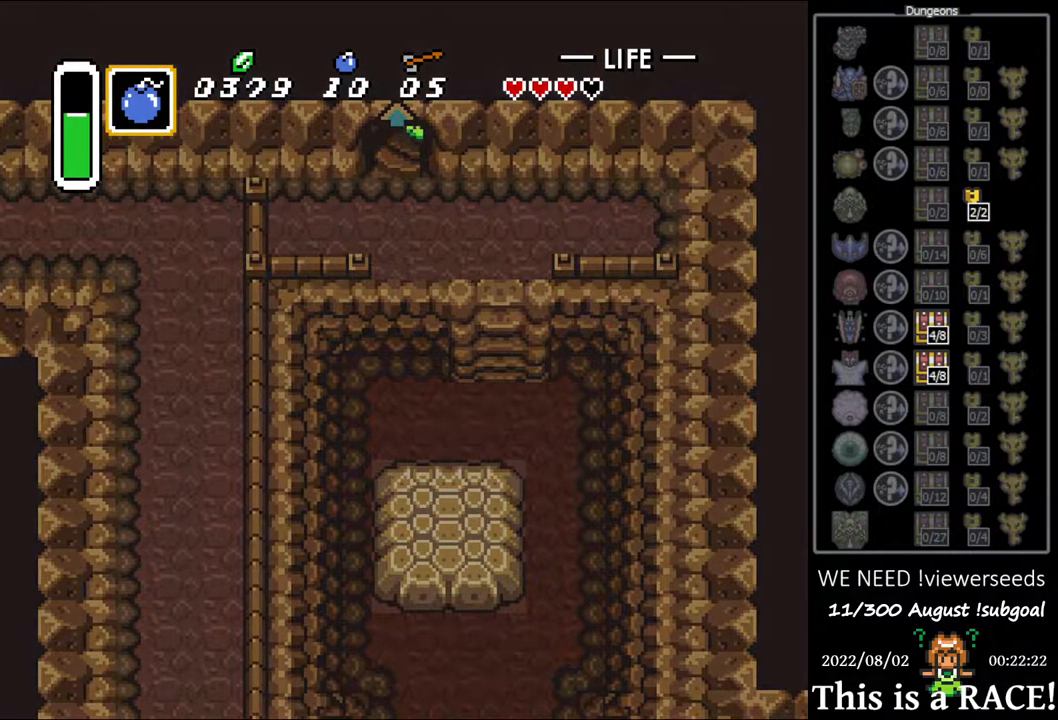
Gameplay with a controller (Nintendo layout); each line is a JSON object with the inputs held at the frame after it. "events" lists button and stick changes between this image and that frame as [ms after this image, input, new state], when the widget could be followed in between. Not read: L3 R3.
{"buttons": [], "events": []}
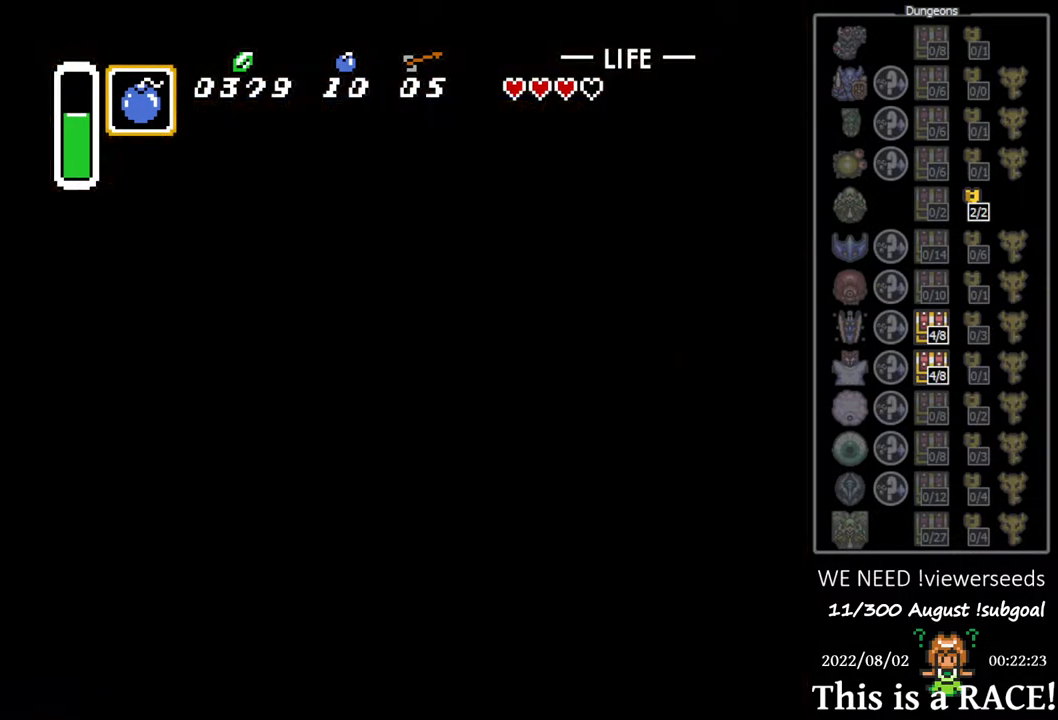
{"buttons": [], "events": []}
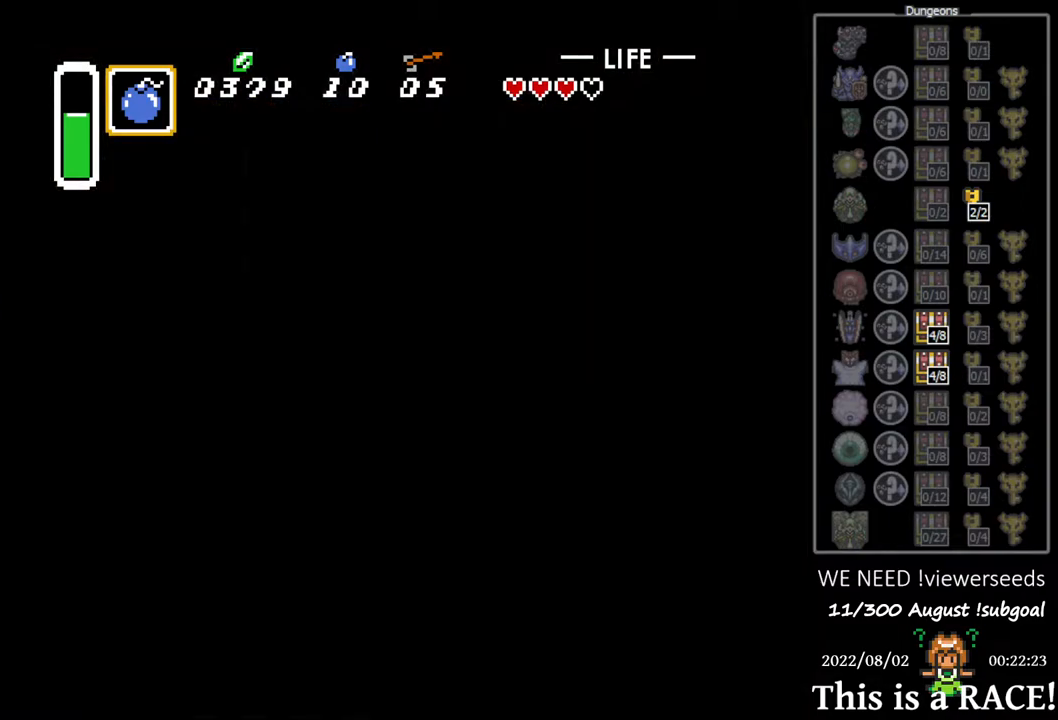
{"buttons": [], "events": []}
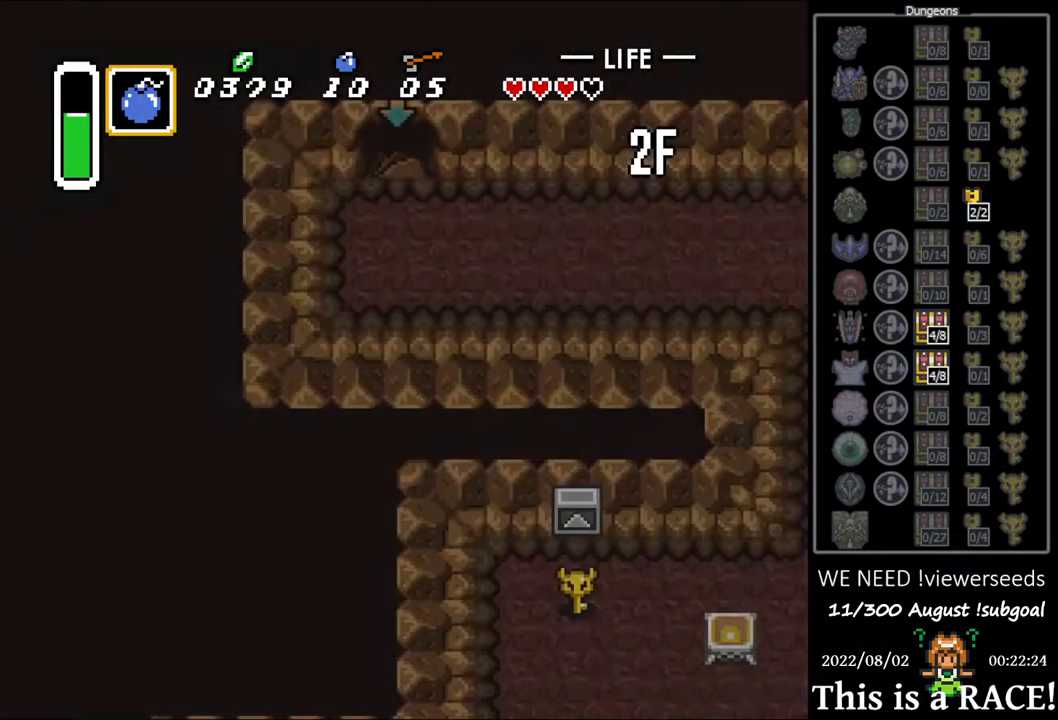
{"buttons": [], "events": []}
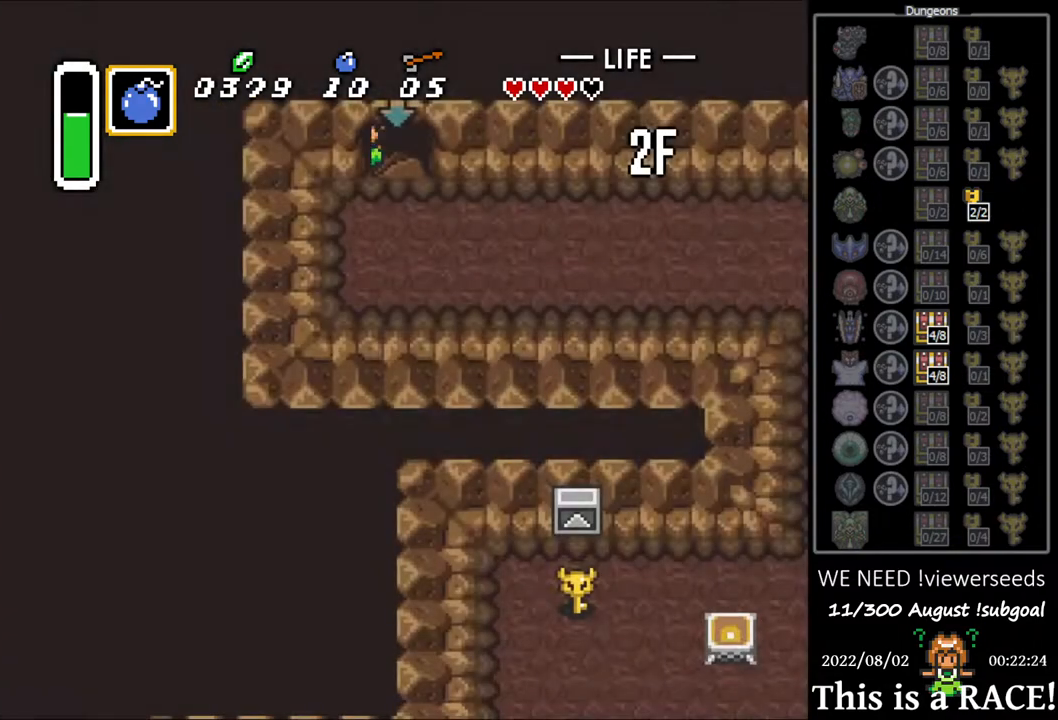
{"buttons": [], "events": []}
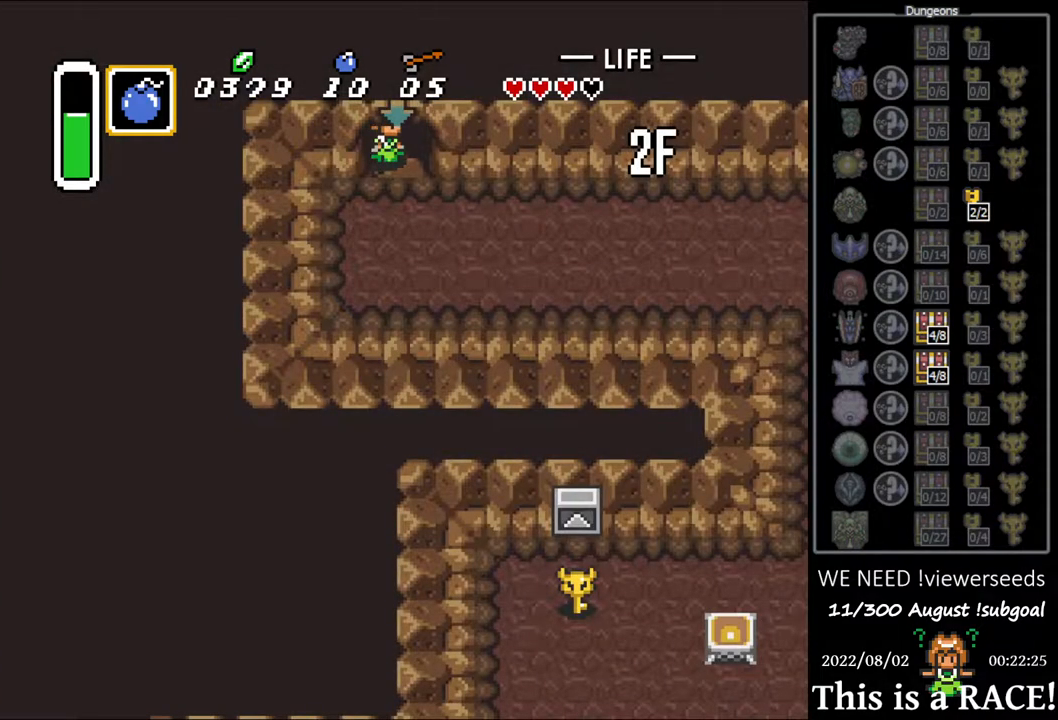
{"buttons": [], "events": []}
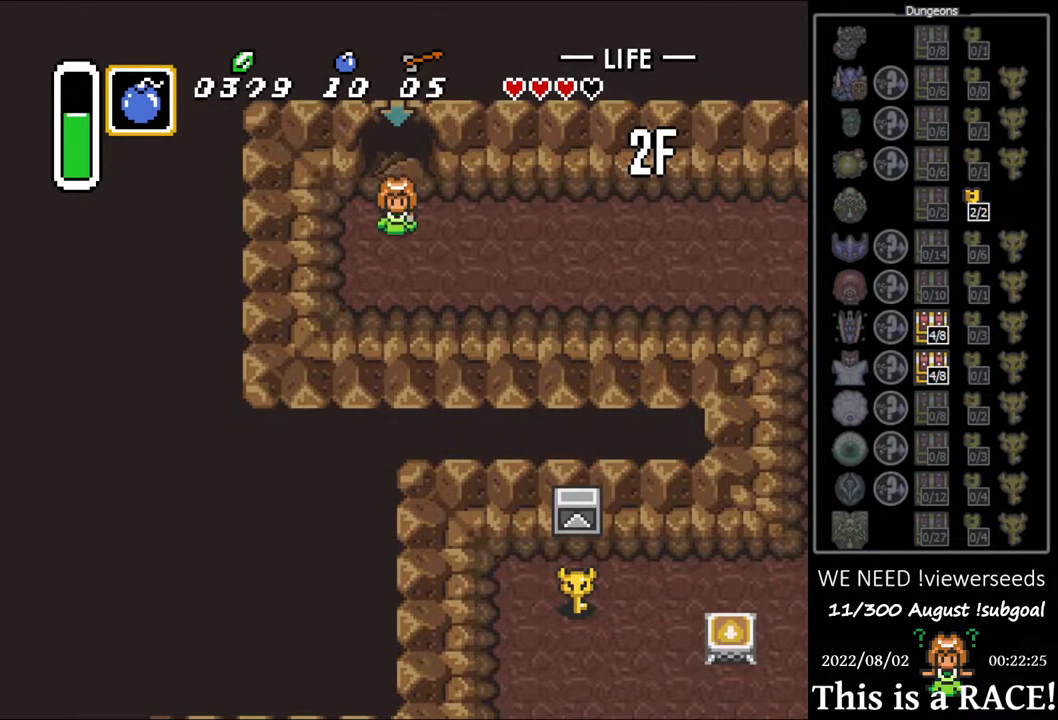
{"buttons": ["DPAD_DOWN"], "events": [[317, "DPAD_DOWN", "down"]]}
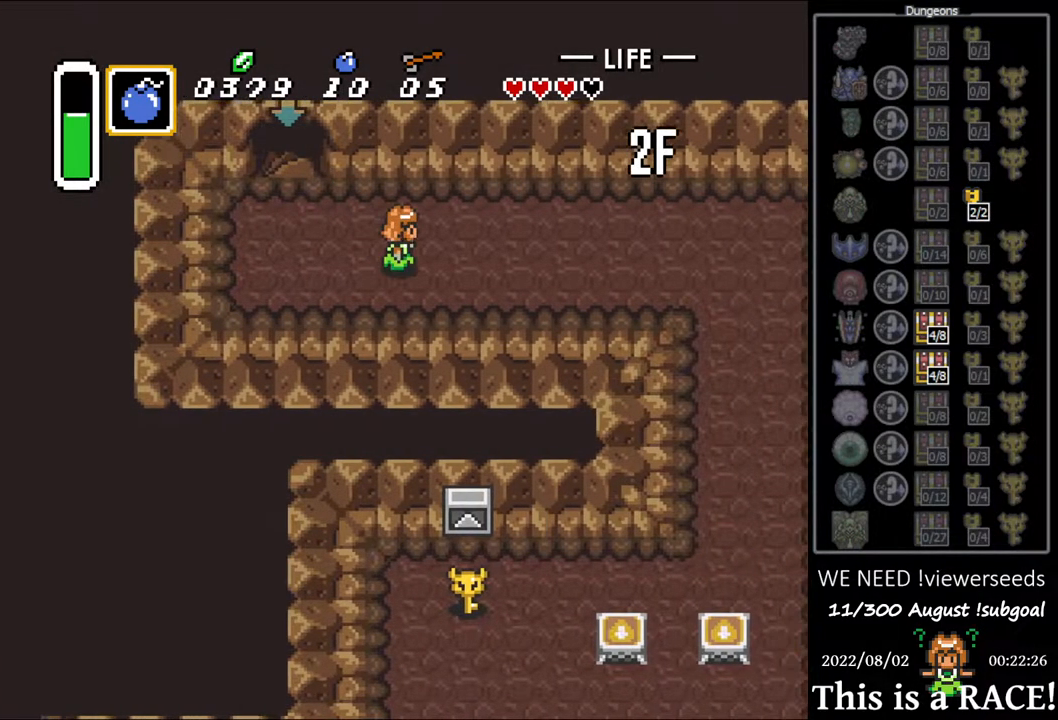
{"buttons": ["DPAD_DOWN"], "events": []}
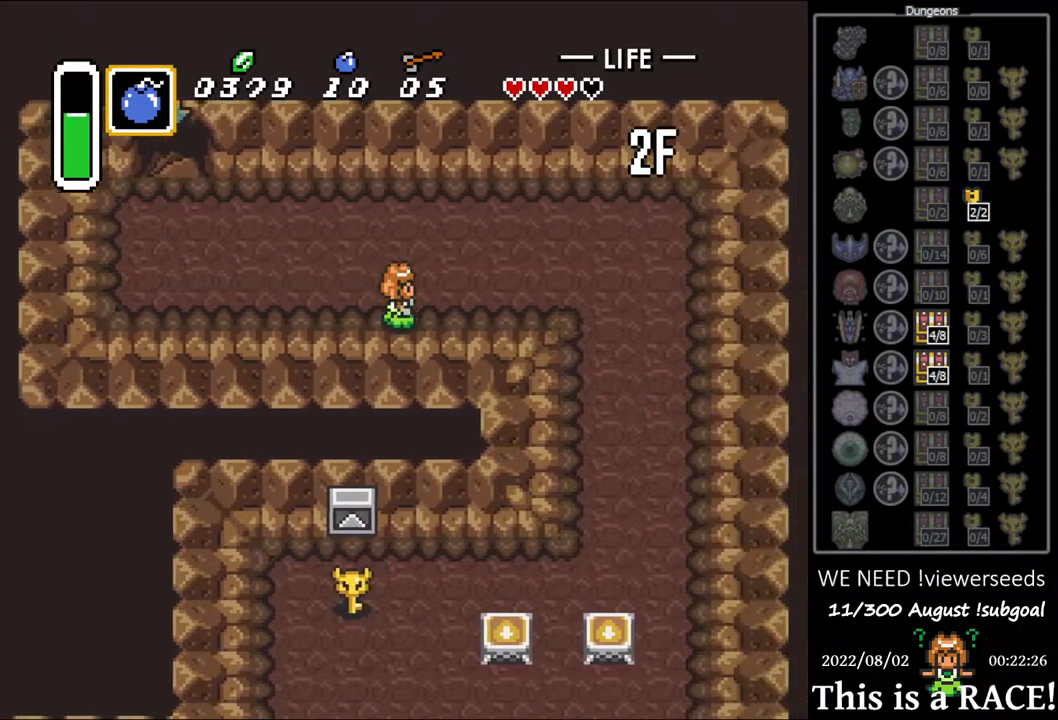
{"buttons": ["DPAD_DOWN"], "events": []}
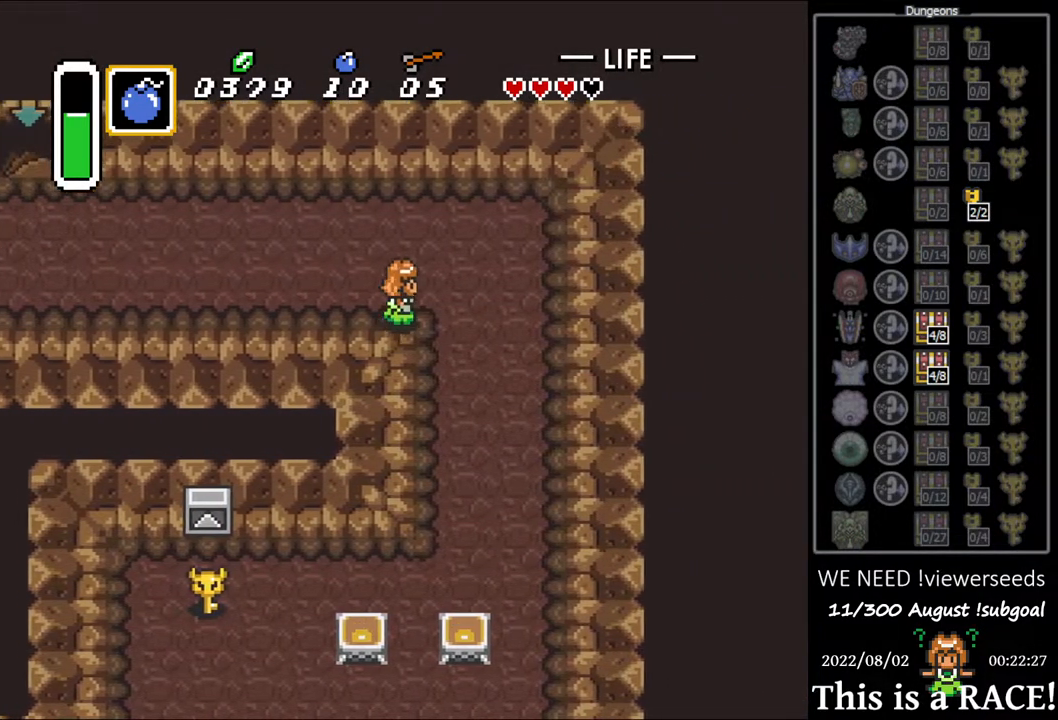
{"buttons": ["DPAD_DOWN"], "events": []}
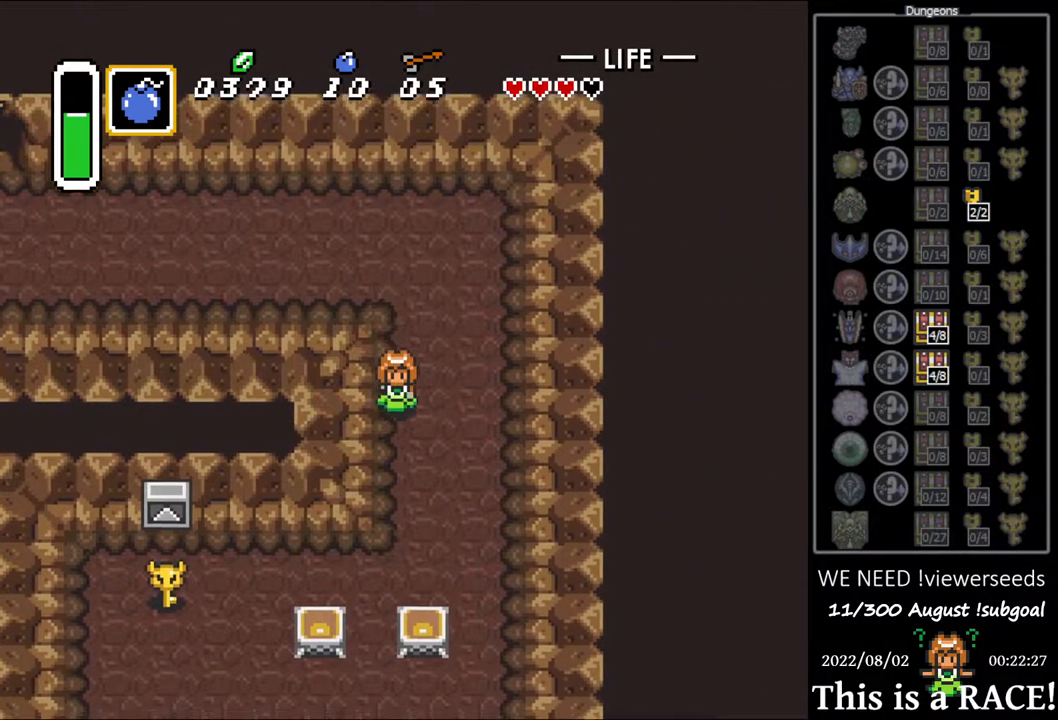
{"buttons": ["DPAD_DOWN", "DPAD_LEFT"], "events": [[450, "DPAD_LEFT", "down"]]}
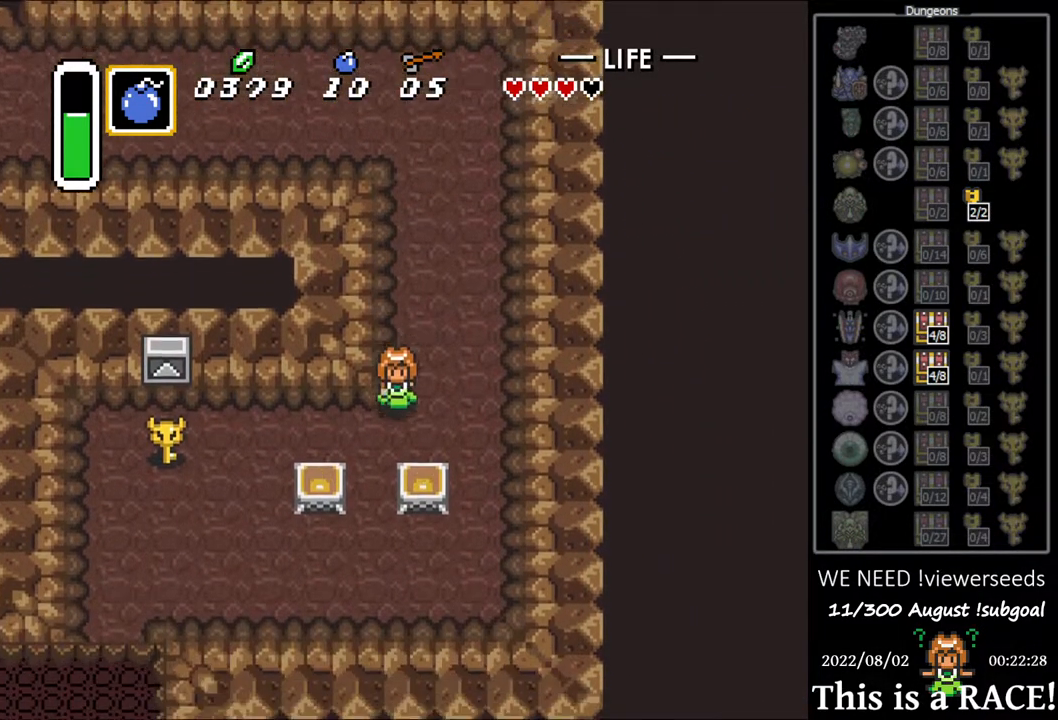
{"buttons": ["DPAD_LEFT"], "events": [[17, "DPAD_DOWN", "up"]]}
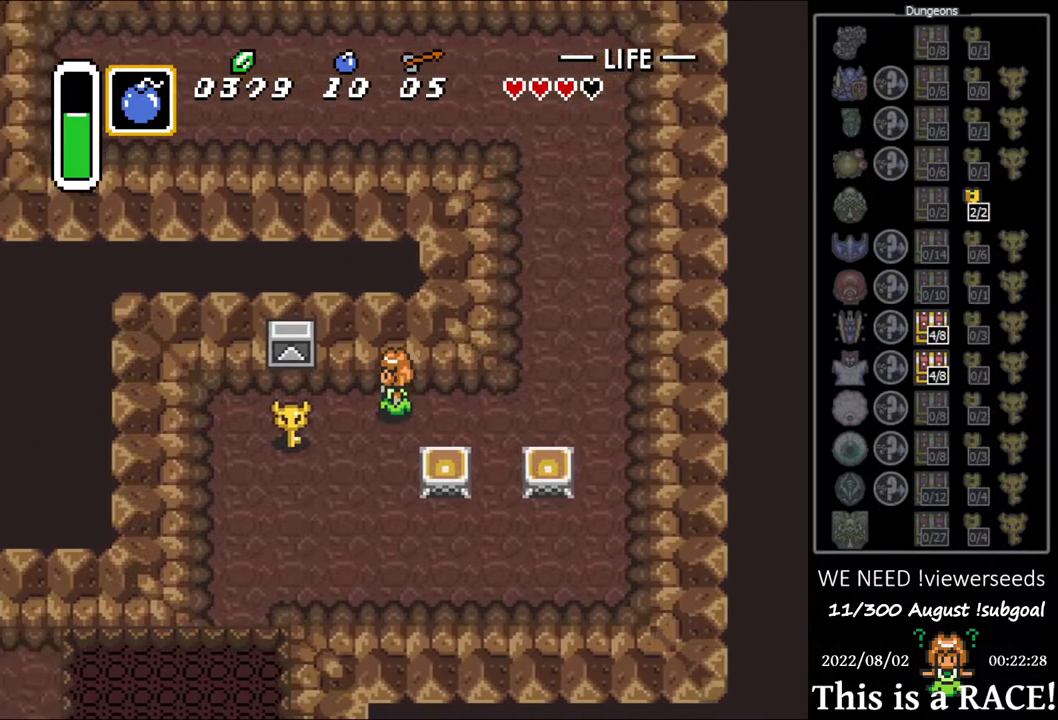
{"buttons": [], "events": [[333, "DPAD_LEFT", "up"]]}
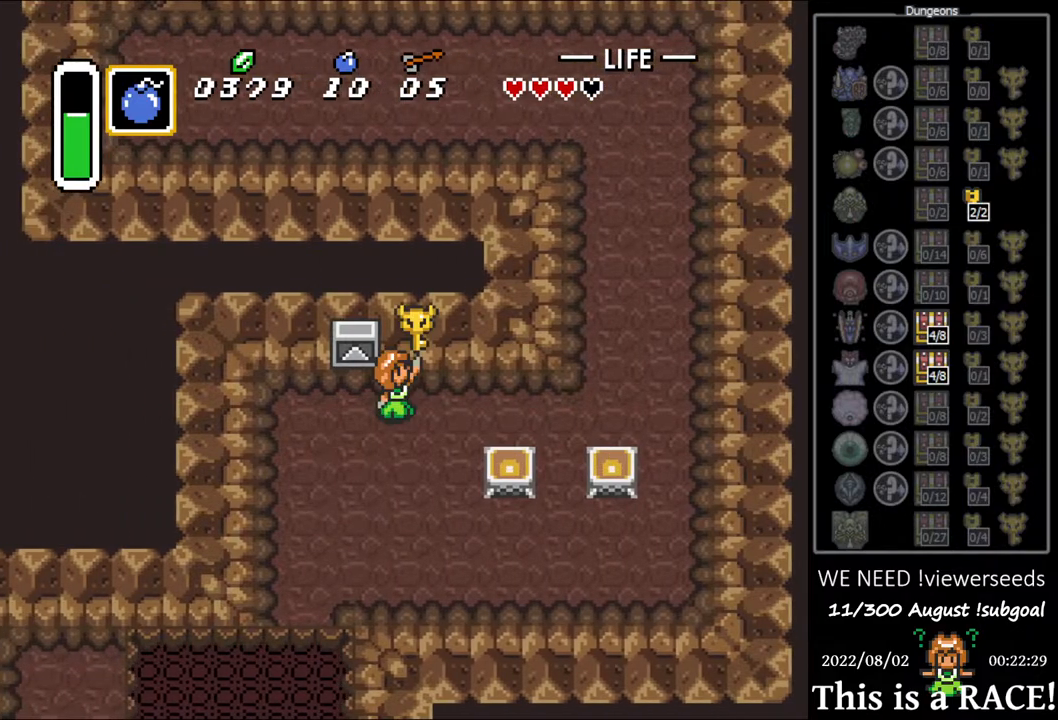
{"buttons": [], "events": [[217, "A", "down"], [317, "A", "up"], [383, "A", "down"], [450, "A", "up"]]}
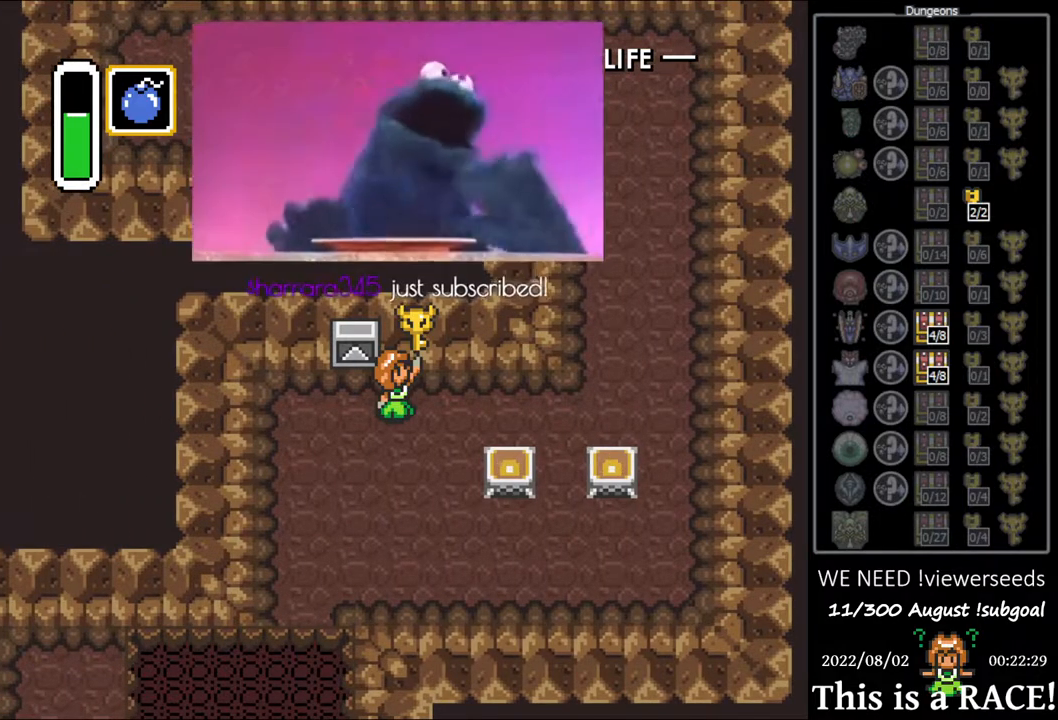
{"buttons": ["A"], "events": [[50, "A", "down"], [83, "A", "up"], [183, "A", "down"], [217, "A", "up"], [317, "A", "down"], [400, "A", "up"], [467, "A", "down"]]}
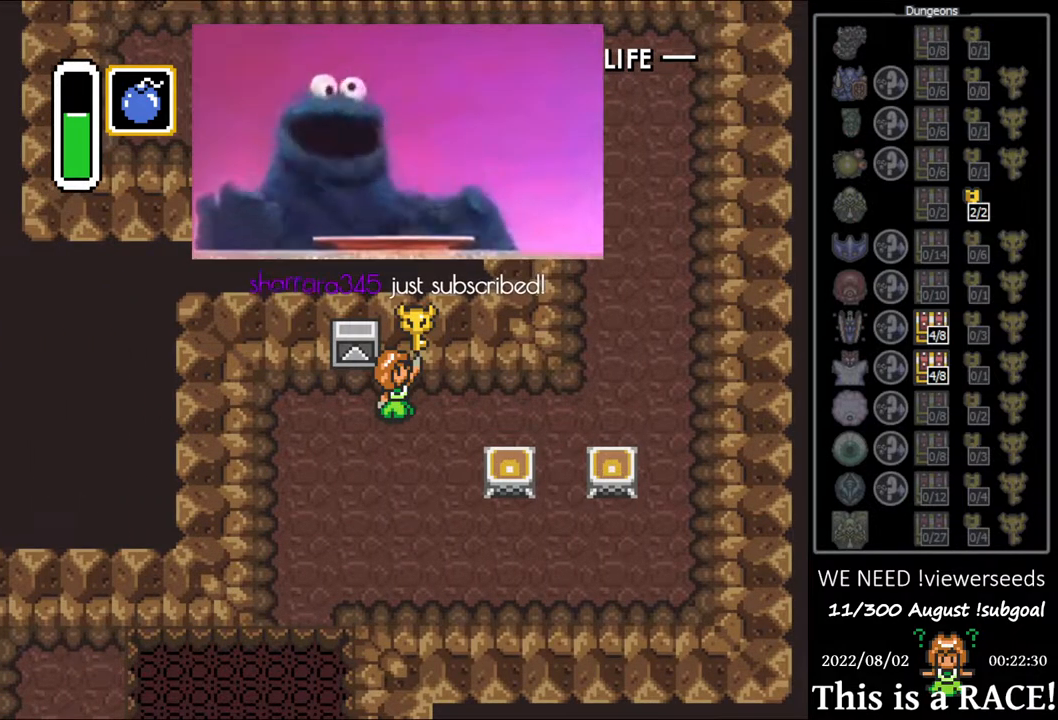
{"buttons": [], "events": [[33, "A", "up"], [133, "A", "down"], [200, "A", "up"], [267, "A", "down"], [333, "A", "up"], [400, "A", "down"], [467, "A", "up"]]}
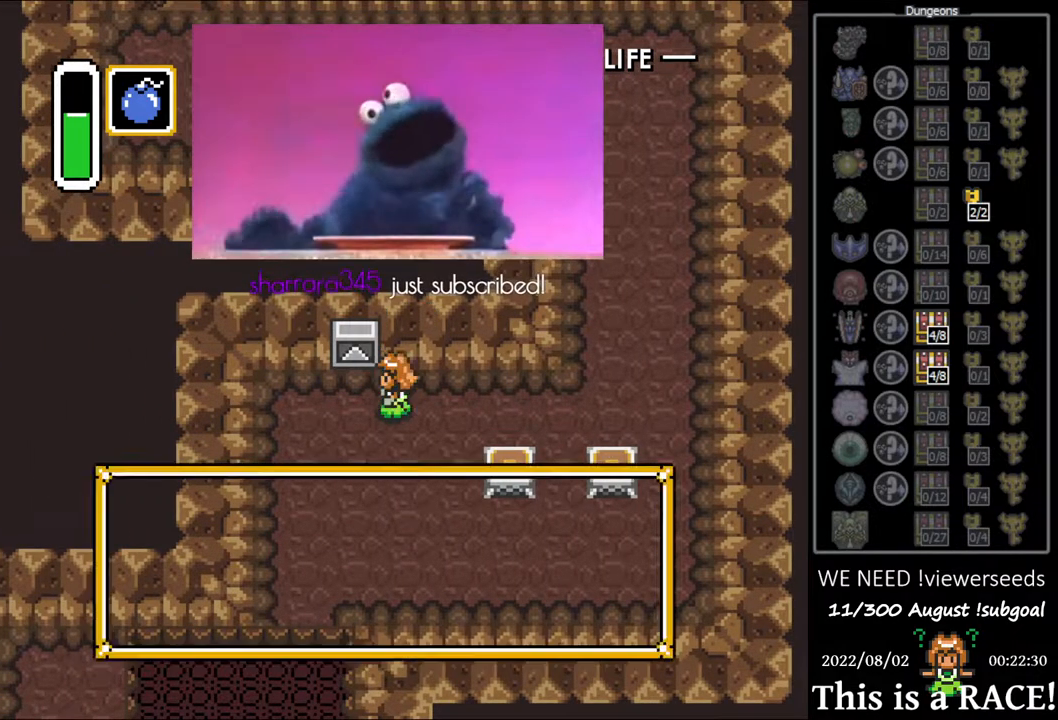
{"buttons": ["A"], "events": [[33, "A", "down"], [100, "A", "up"], [200, "A", "down"], [250, "A", "up"], [350, "A", "down"], [417, "A", "up"], [483, "A", "down"]]}
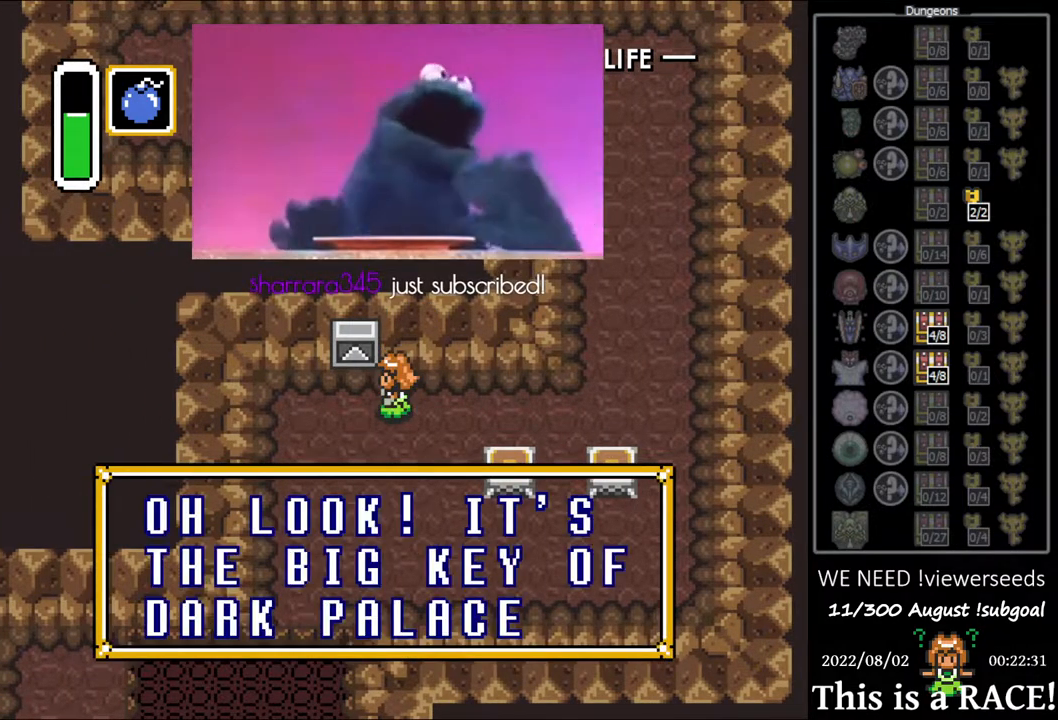
{"buttons": [], "events": [[50, "A", "up"], [117, "A", "down"], [183, "A", "up"], [283, "A", "down"], [350, "A", "up"], [417, "A", "down"], [483, "A", "up"]]}
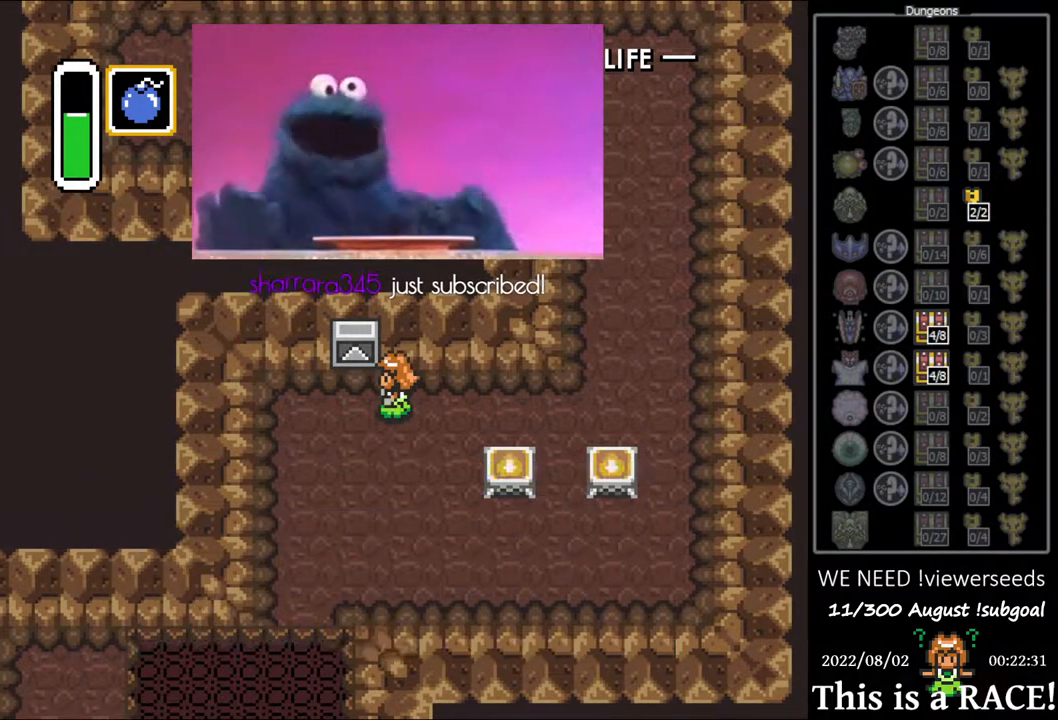
{"buttons": ["DPAD_DOWN"], "events": [[50, "A", "down"], [117, "A", "up"], [183, "A", "down"], [267, "A", "up"], [500, "DPAD_DOWN", "down"]]}
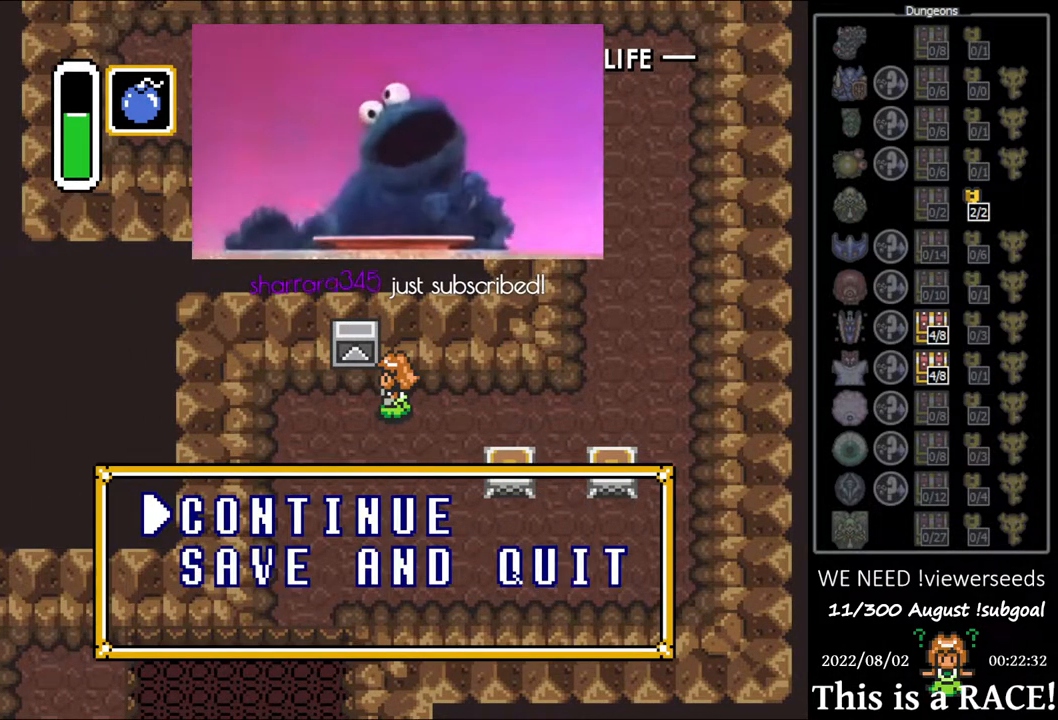
{"buttons": ["DPAD_DOWN"], "events": [[67, "DPAD_DOWN", "up"], [200, "DPAD_DOWN", "down"], [267, "DPAD_DOWN", "up"], [333, "DPAD_DOWN", "down"], [433, "DPAD_DOWN", "up"], [500, "DPAD_DOWN", "down"]]}
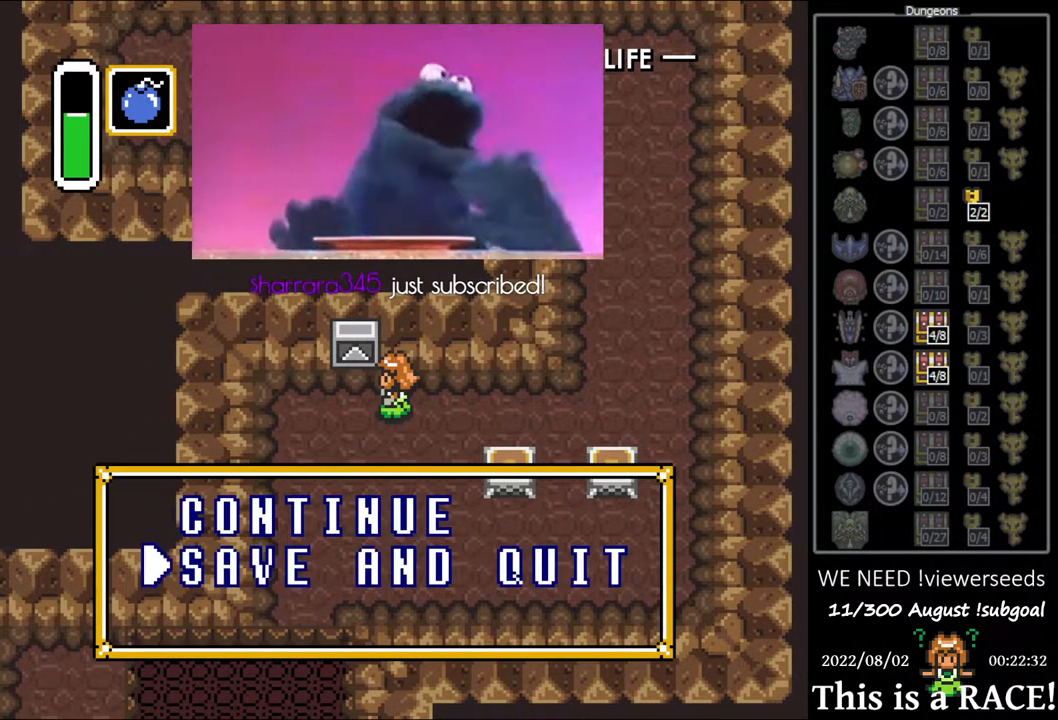
{"buttons": [], "events": [[100, "A", "down"], [100, "DPAD_DOWN", "up"], [150, "A", "up"], [217, "A", "down"], [283, "A", "up"]]}
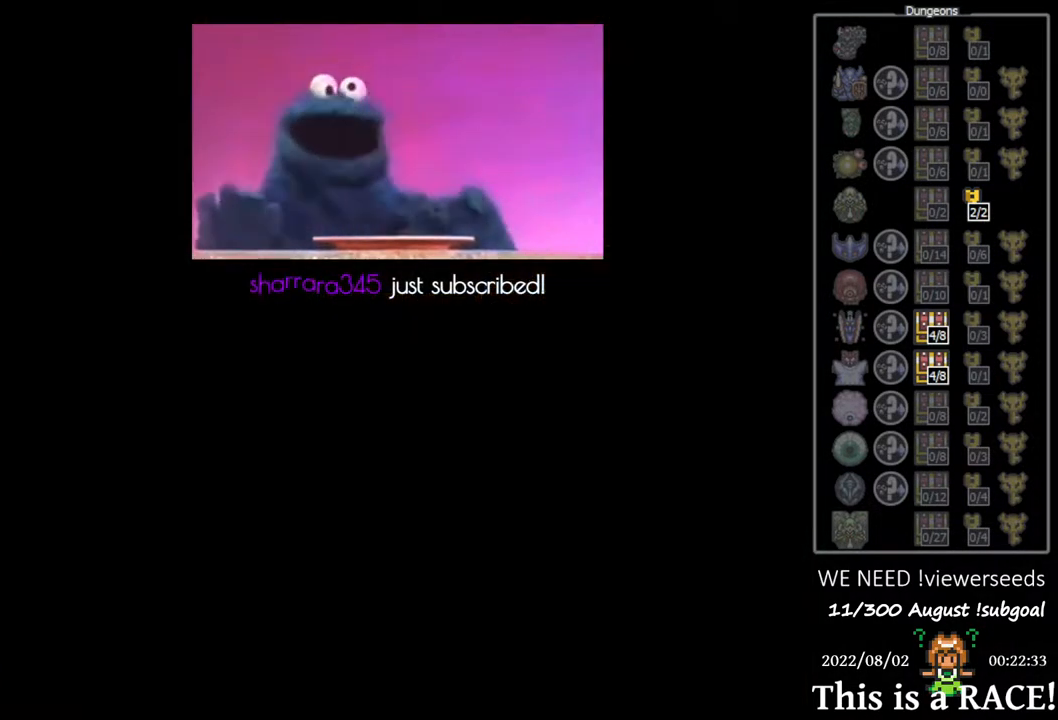
{"buttons": [], "events": []}
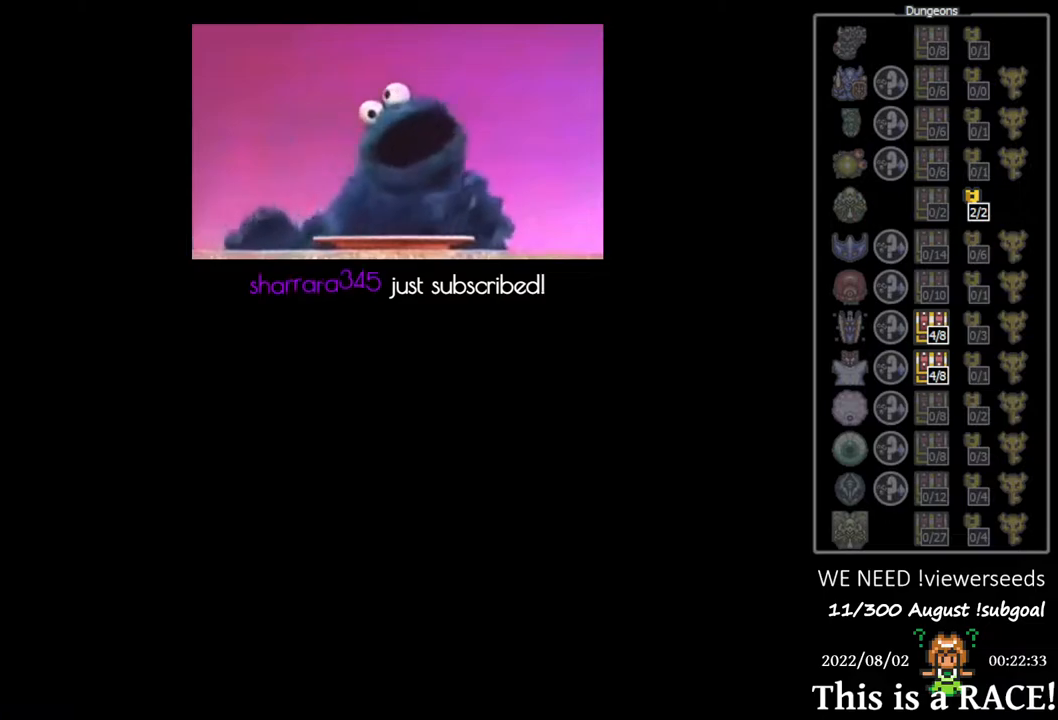
{"buttons": [], "events": []}
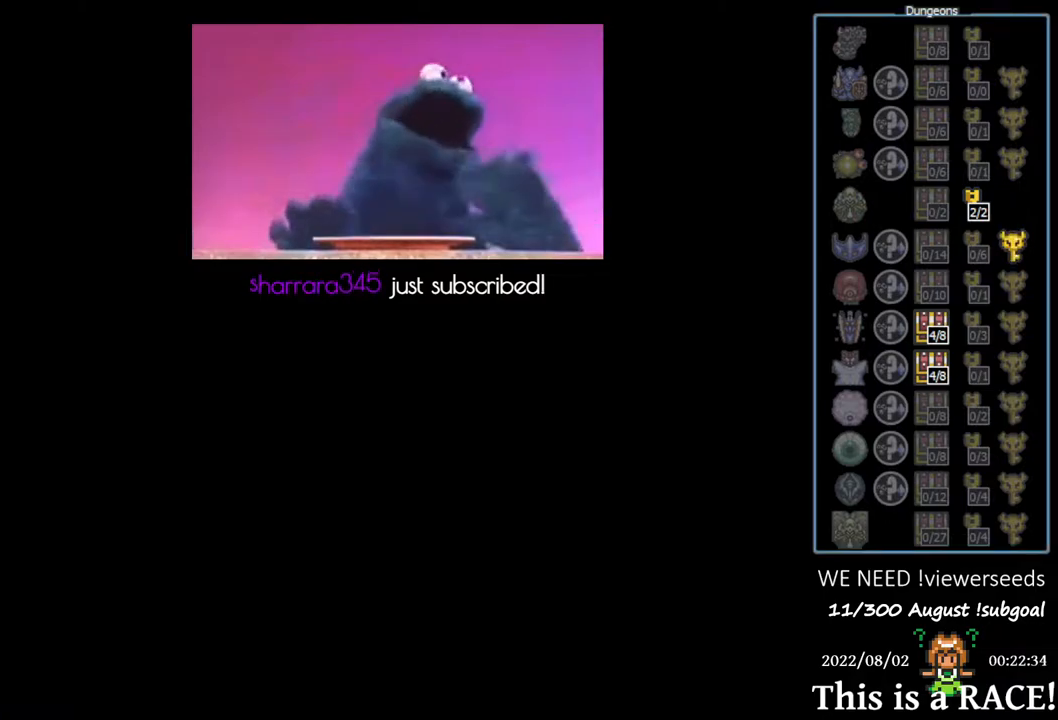
{"buttons": [], "events": []}
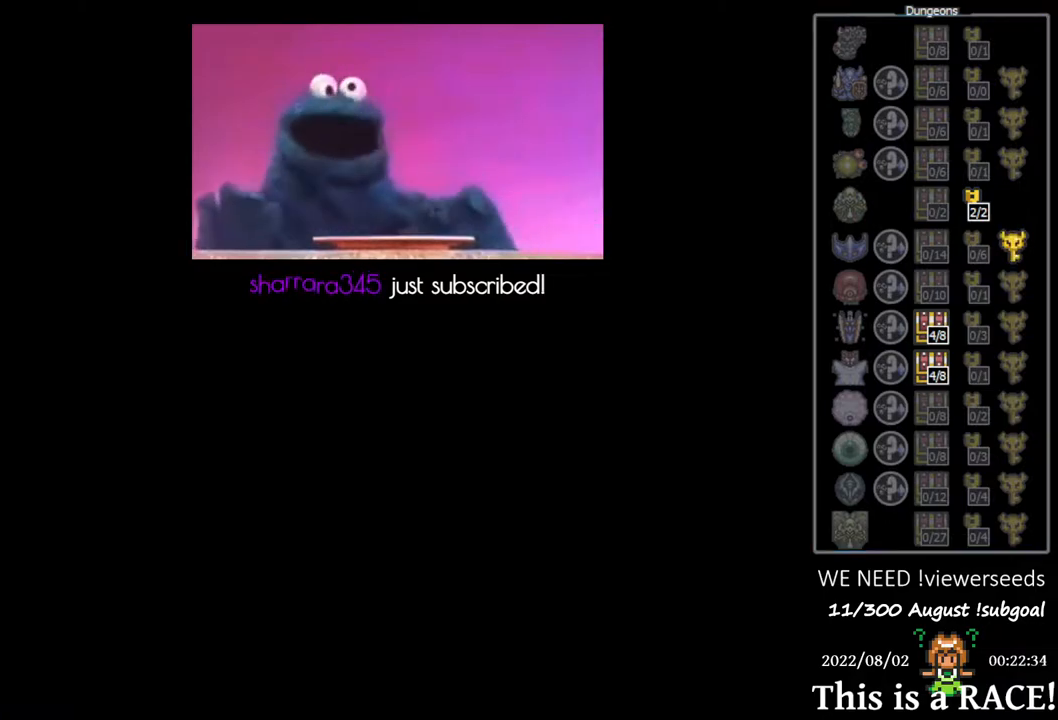
{"buttons": ["A"], "events": [[150, "A", "down"], [217, "A", "up"], [317, "A", "down"], [383, "A", "up"], [483, "A", "down"]]}
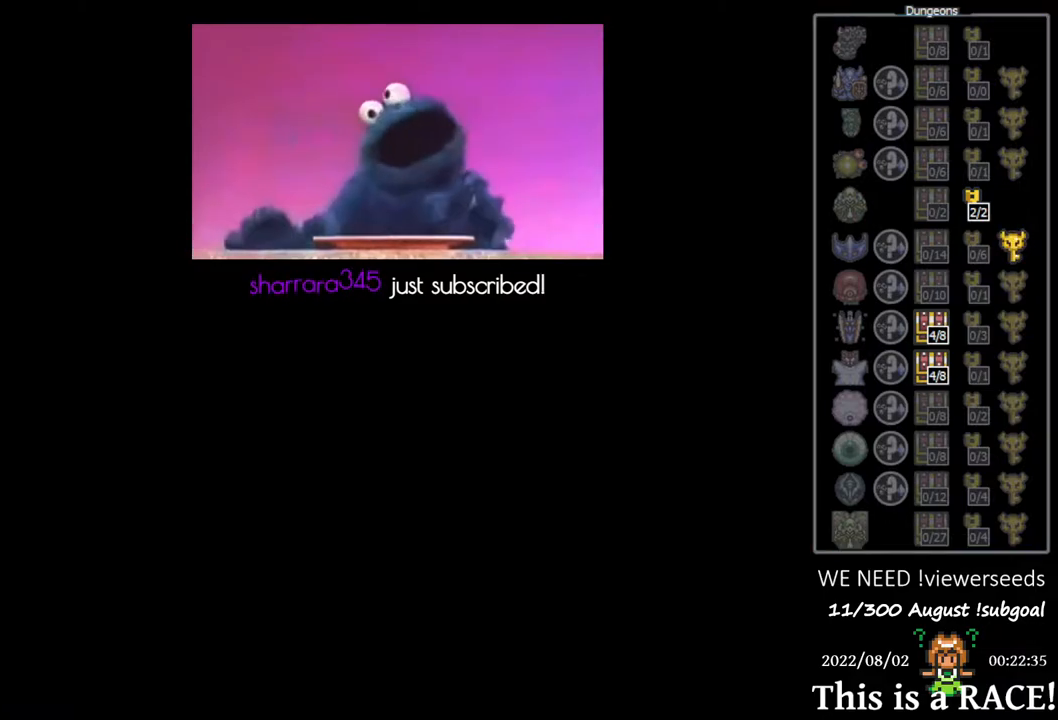
{"buttons": ["A"], "events": [[50, "A", "up"], [150, "A", "down"], [233, "A", "up"], [333, "A", "down"], [400, "A", "up"], [467, "A", "down"]]}
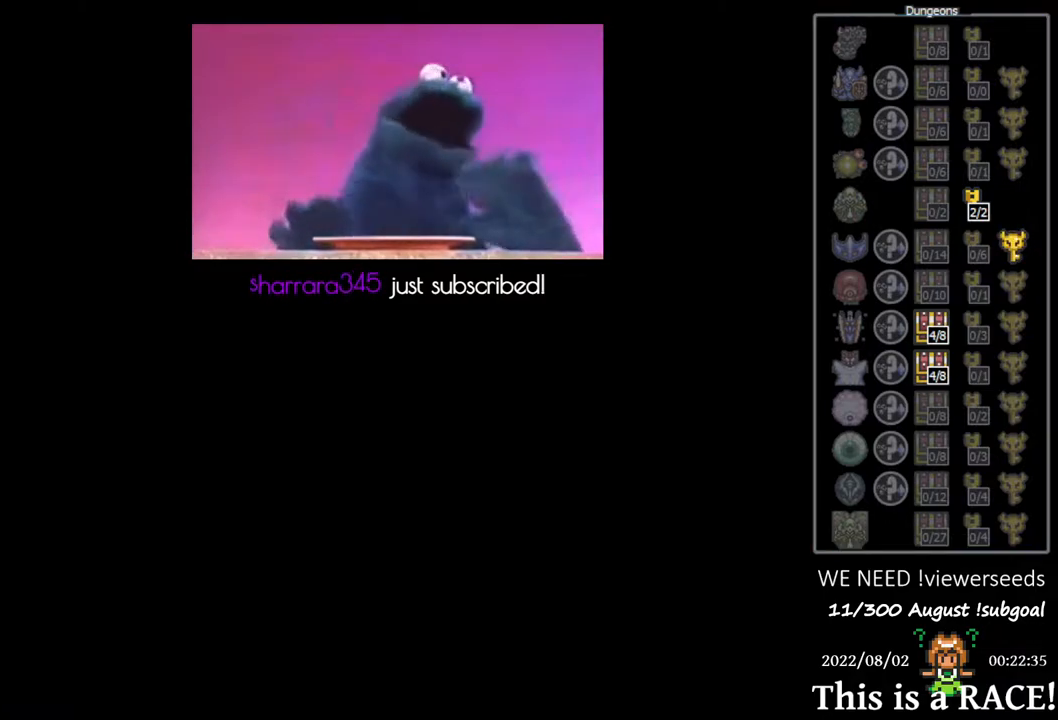
{"buttons": ["A"], "events": [[67, "A", "up"], [133, "A", "down"], [200, "A", "up"], [267, "A", "down"], [367, "A", "up"], [433, "A", "down"]]}
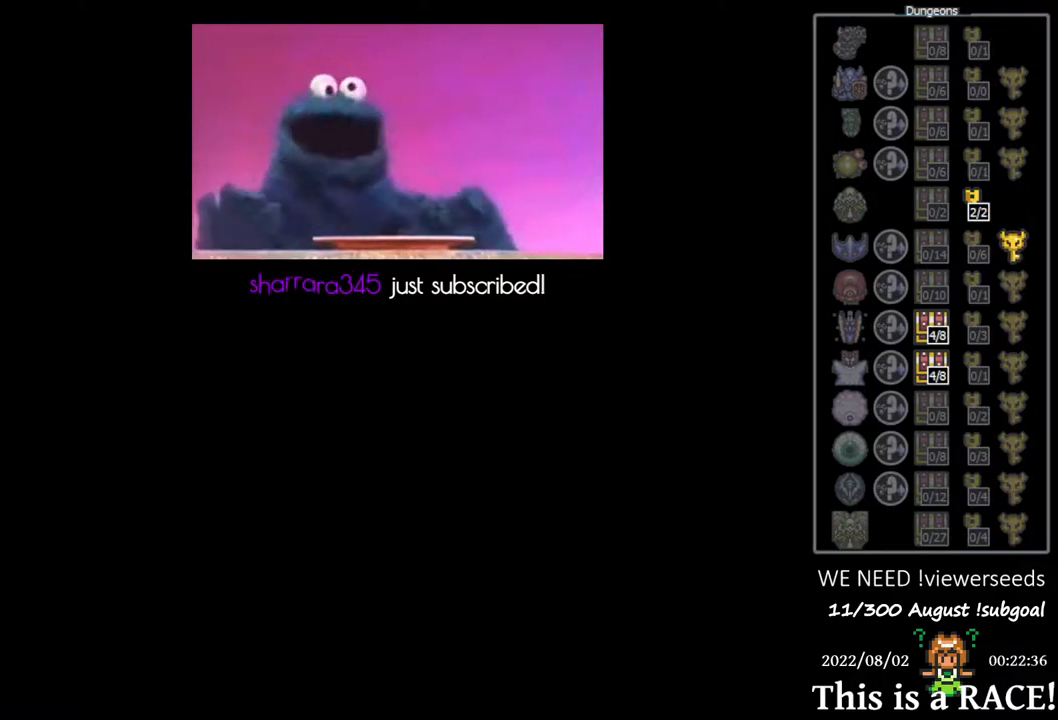
{"buttons": [], "events": [[17, "A", "up"], [83, "A", "down"], [150, "A", "up"], [250, "A", "down"], [317, "A", "up"], [383, "A", "down"], [450, "A", "up"]]}
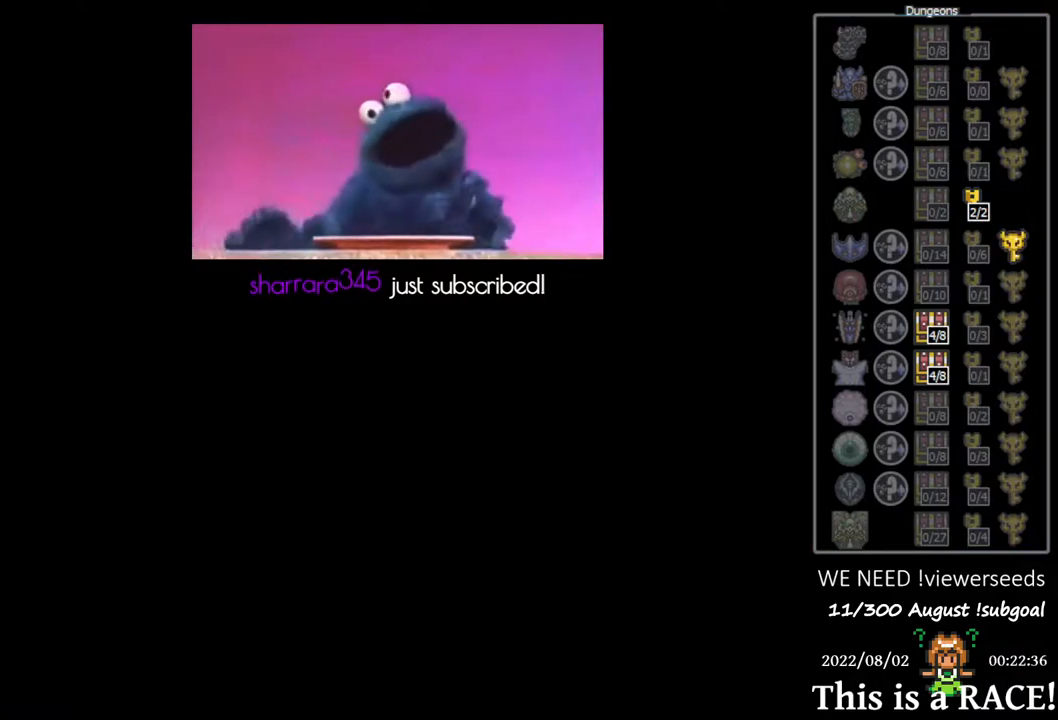
{"buttons": [], "events": [[50, "A", "down"], [117, "A", "up"], [217, "A", "down"], [283, "A", "up"], [383, "A", "down"], [467, "A", "up"]]}
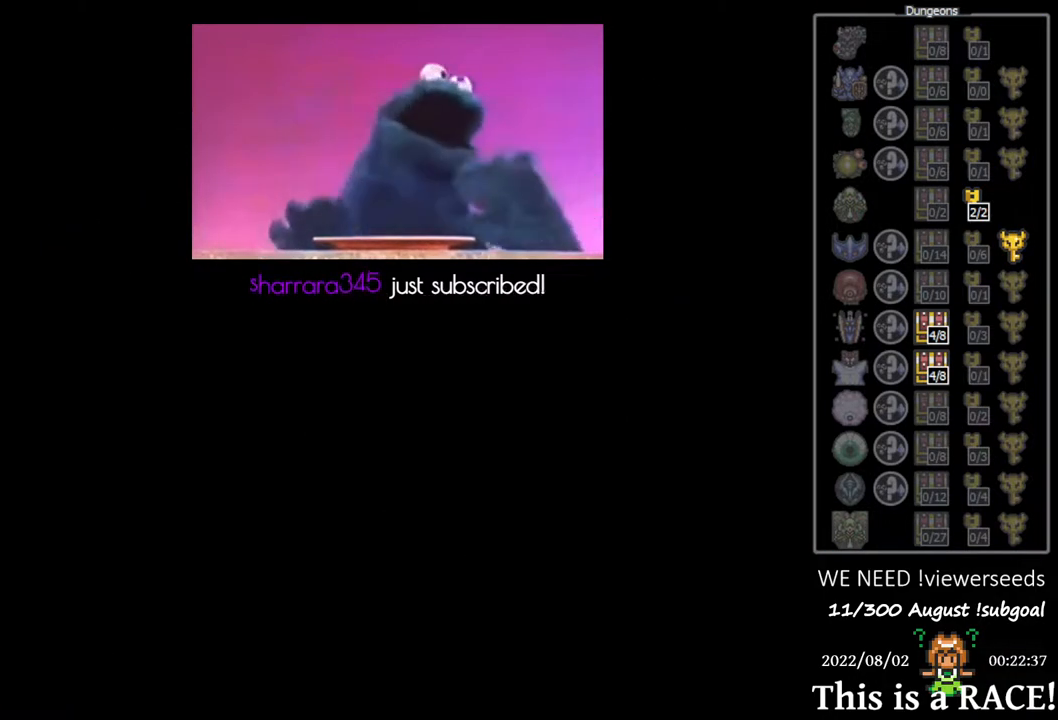
{"buttons": ["DPAD_UP"], "events": [[33, "A", "down"], [100, "A", "up"], [200, "A", "down"], [267, "A", "up"], [467, "DPAD_UP", "down"]]}